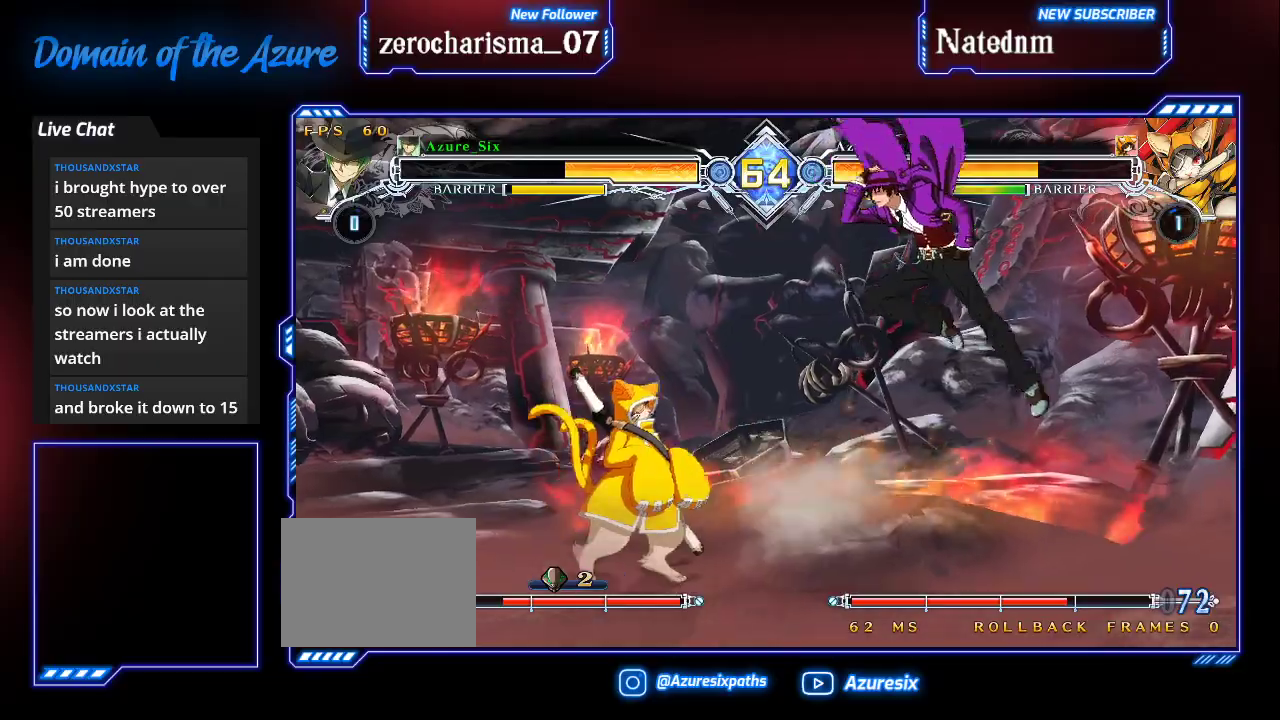
Gameplay with a controller (arcade stick); each line is a JSON object with the inputs held at the frame after it (dt_ms = milliseconds from this image to that frame). "events" lists button and stick changes between this image and that frame as [ms after this image, input, new state], when the widget could be followed in between. Not read: L3 R3.
{"dt_ms": 500, "buttons": ["CROSS"], "left_stick": "right", "events": [[133, "left_stick", "right"], [200, "left_stick", "center"], [367, "left_stick", "left"], [433, "CROSS", "down"], [500, "left_stick", "right"]]}
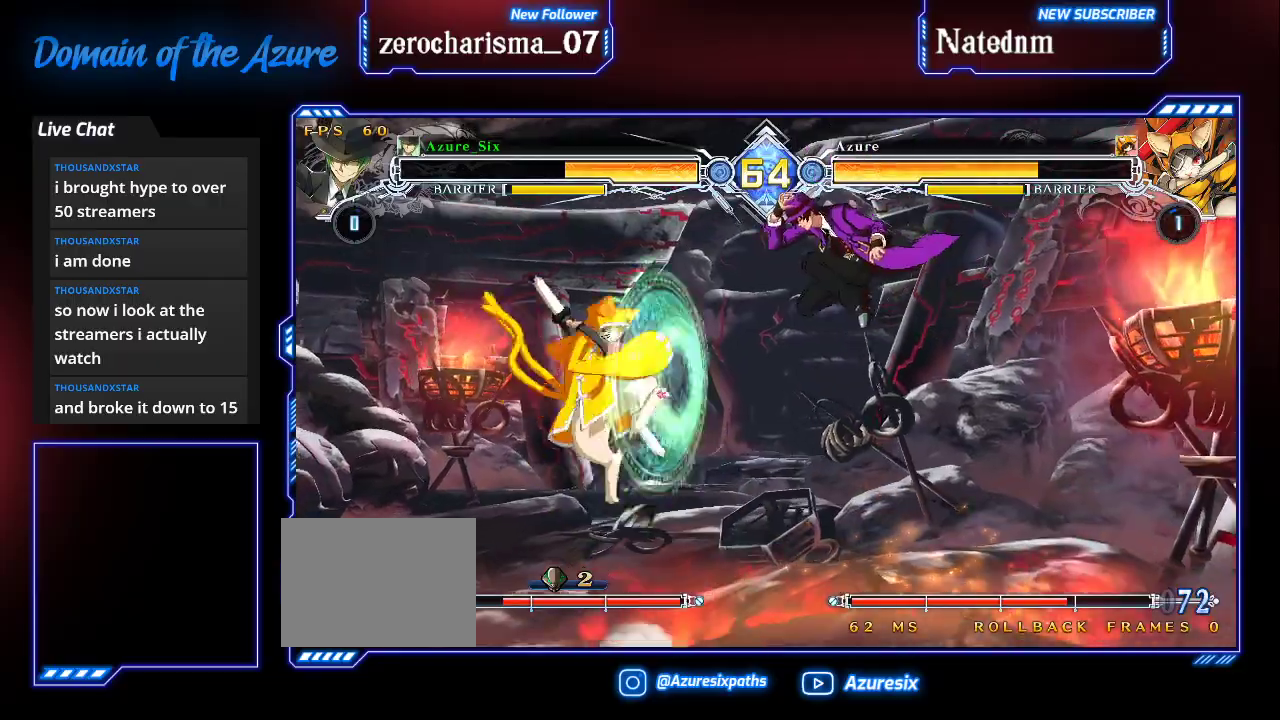
{"dt_ms": 500, "buttons": [], "left_stick": "center", "events": [[33, "left_stick", "center"], [67, "CROSS", "up"], [167, "CROSS", "down"], [267, "CROSS", "up"]]}
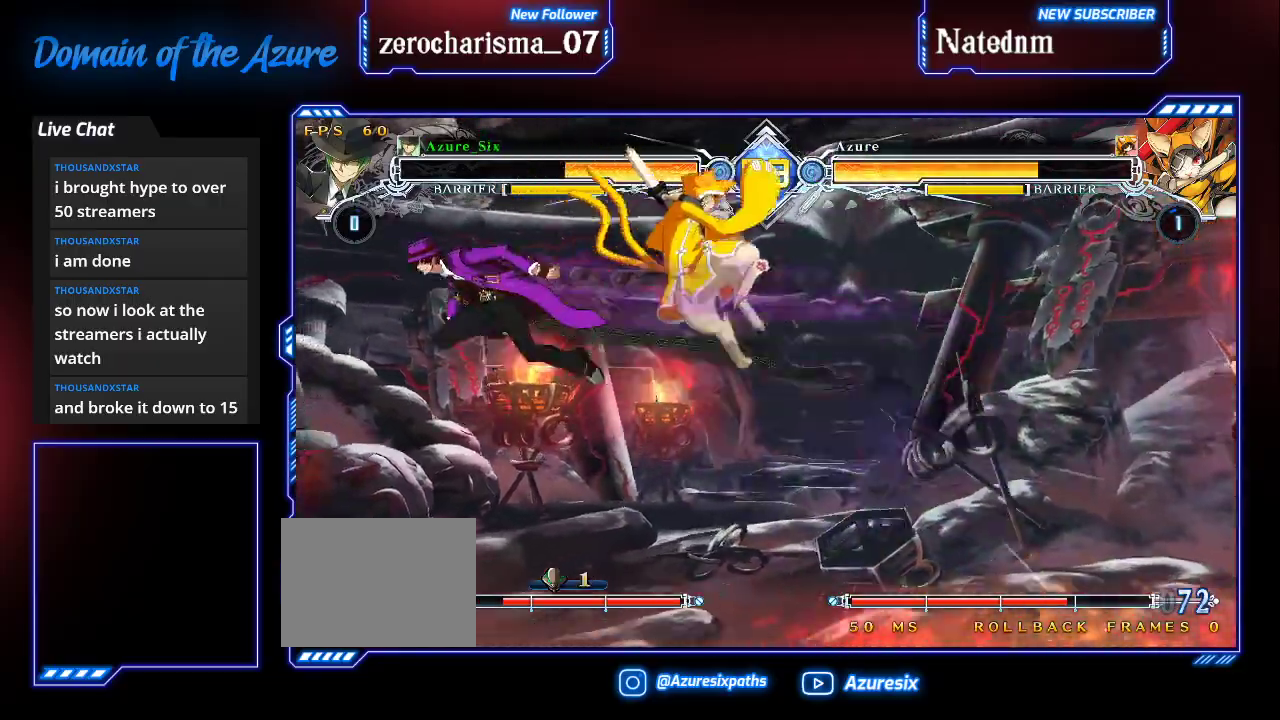
{"dt_ms": 1000, "buttons": ["CROSS"], "left_stick": "right"}
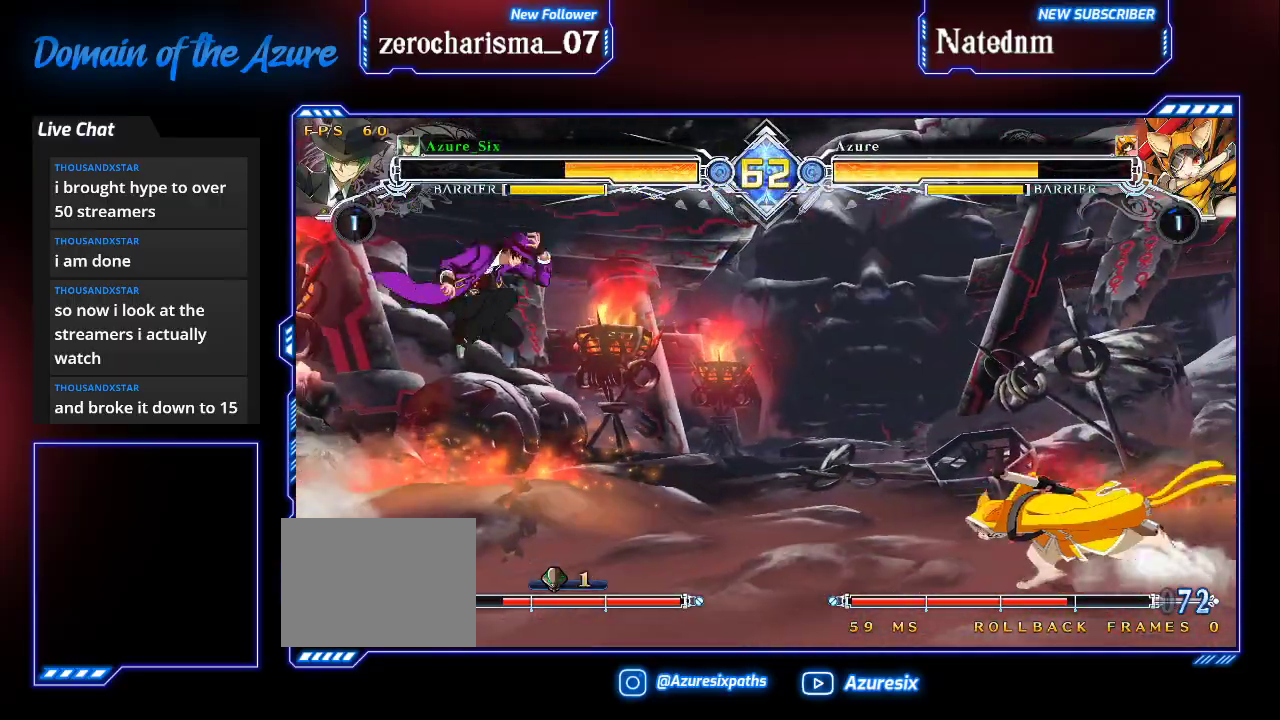
{"dt_ms": 500, "buttons": [], "left_stick": "center", "events": [[67, "CROSS", "up"], [133, "left_stick", "center"], [233, "left_stick", "down"], [367, "left_stick", "left"], [400, "TRIANGLE", "down"], [467, "left_stick", "center"], [500, "TRIANGLE", "up"]]}